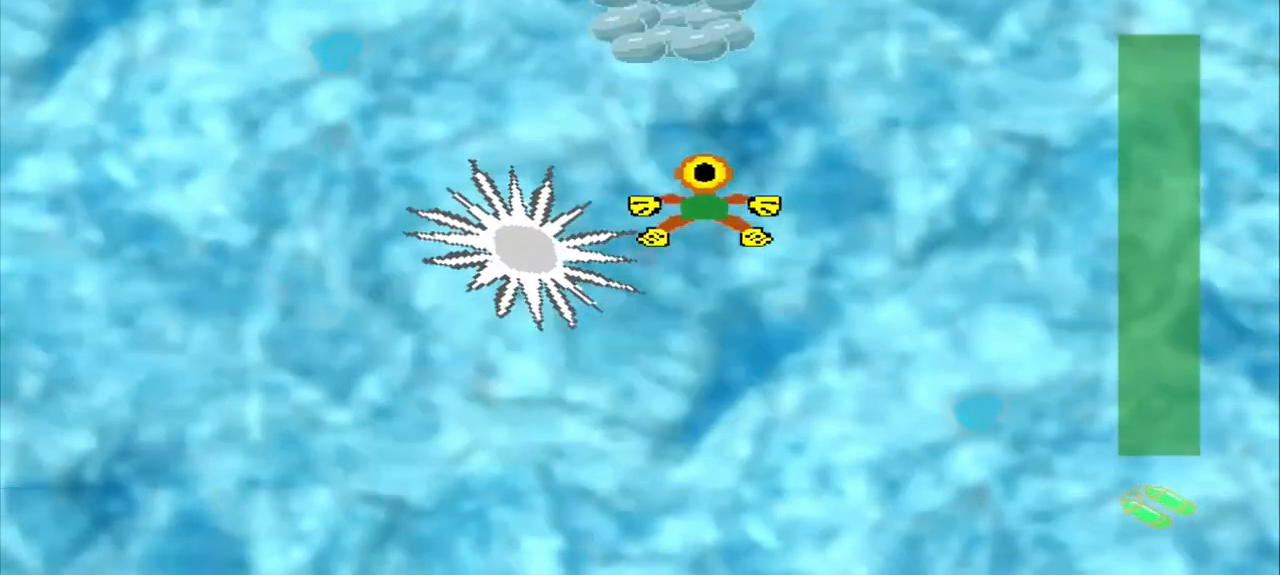
Gameplay with a controller (PlayStation layout); each line is a JSON object with the inputs held at the frame after it (dt_ms = milliseconds from this image to that frame). "events" lists button and stick changes between this image and that frame as [ms after this image, input, new state], when the widget could be followed in between. Not read: CROSS L2 L3 R2 R3 right_stick.
{"dt_ms": 1000, "buttons": [], "left_stick": "center"}
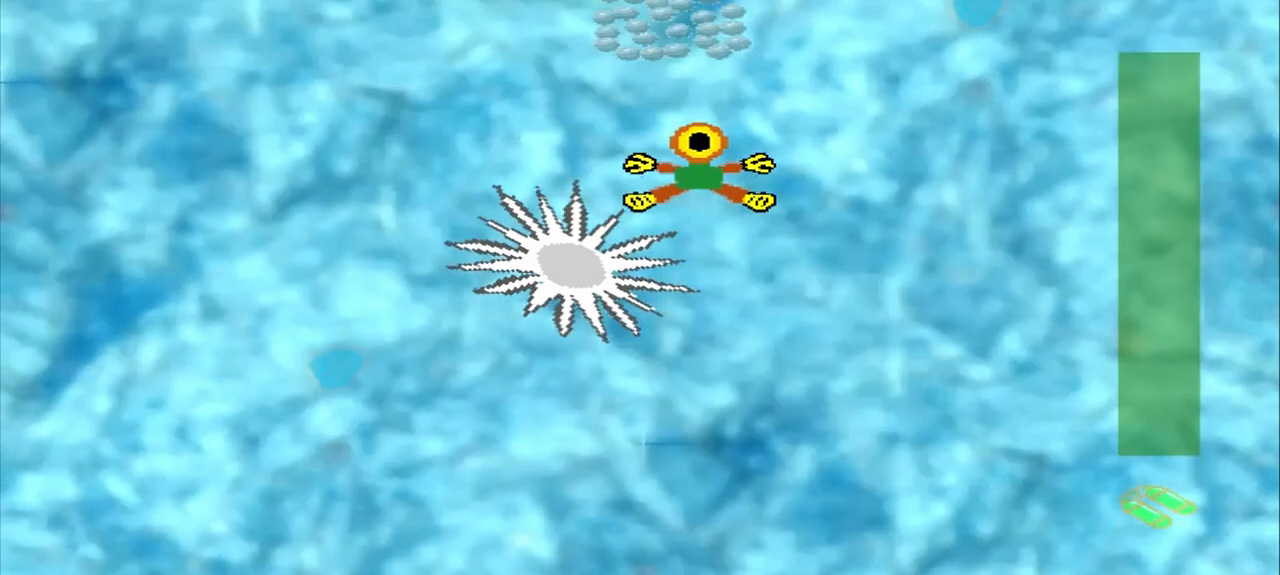
{"dt_ms": 500, "buttons": [], "left_stick": "center", "events": [[292, "DPAD_DOWN", "down"], [292, "left_stick", "up-left"], [500, "DPAD_DOWN", "up"], [500, "left_stick", "center"]]}
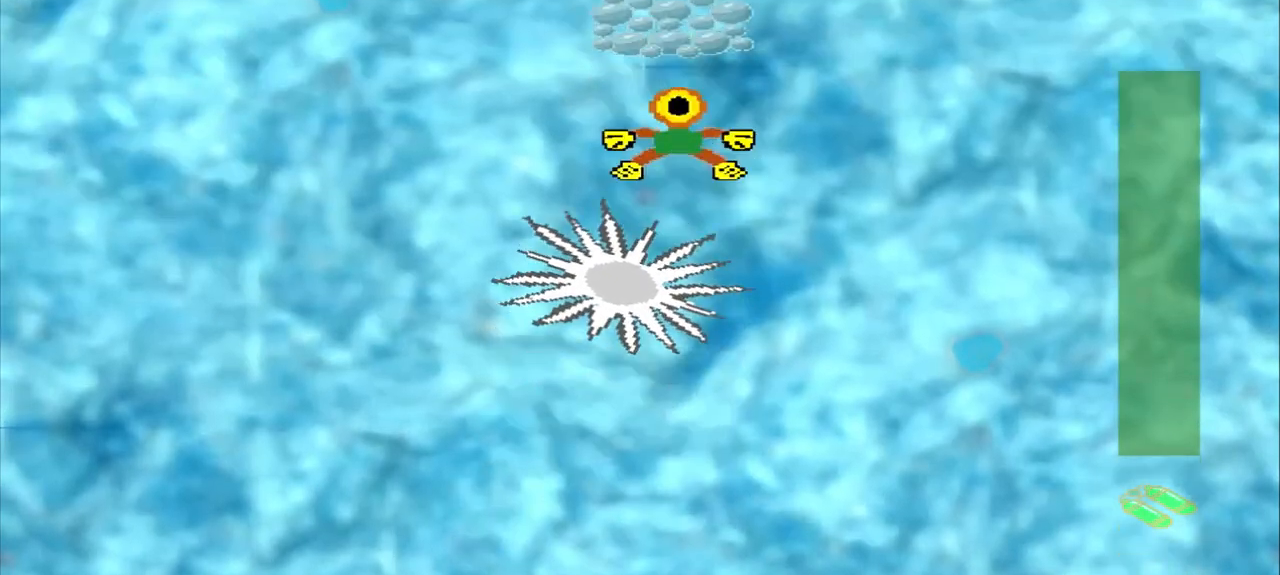
{"dt_ms": 500, "buttons": [], "left_stick": "center", "events": []}
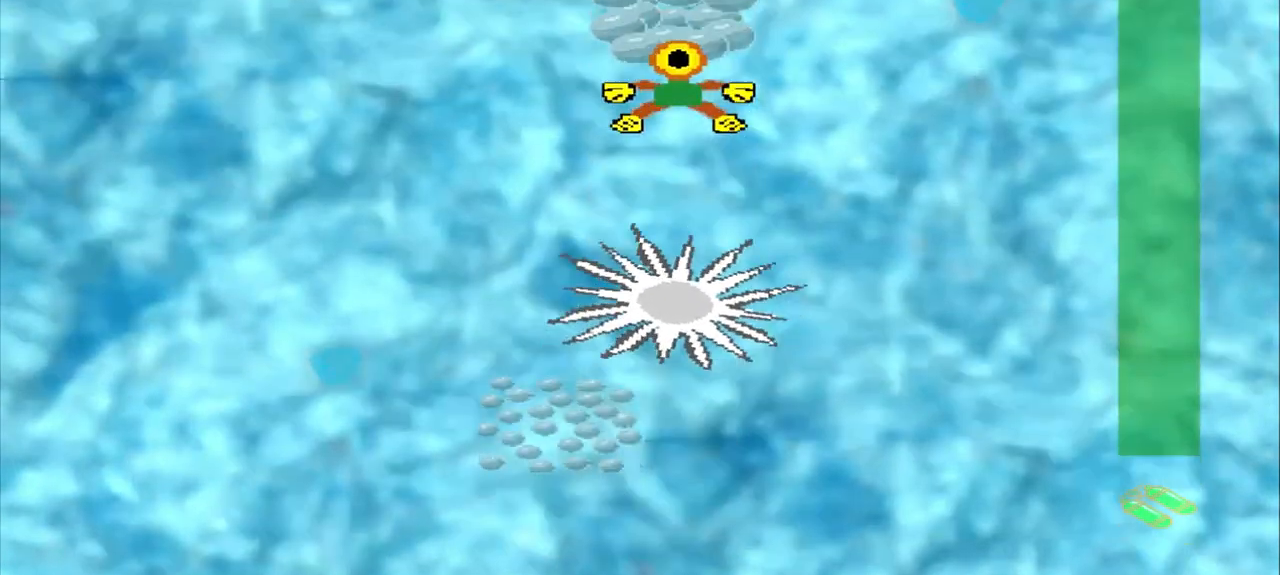
{"dt_ms": 500, "buttons": ["DPAD_DOWN"], "left_stick": "down-left", "events": [[125, "left_stick", "down-left"], [500, "DPAD_DOWN", "down"]]}
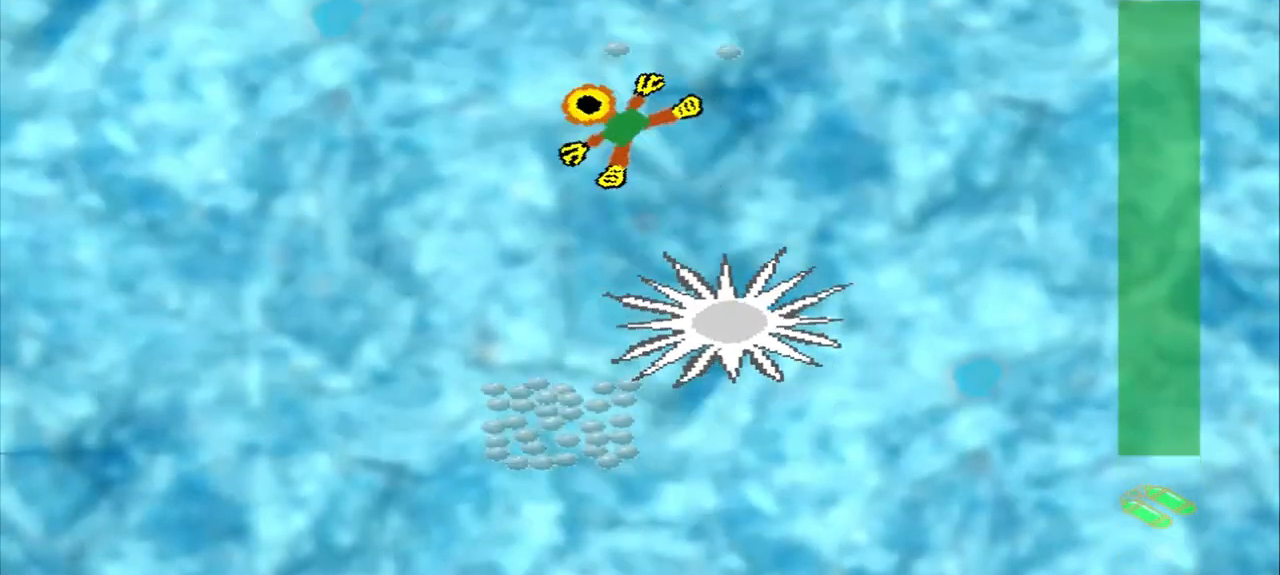
{"dt_ms": 500, "buttons": [], "left_stick": "down-left", "events": [[42, "DPAD_DOWN", "up"]]}
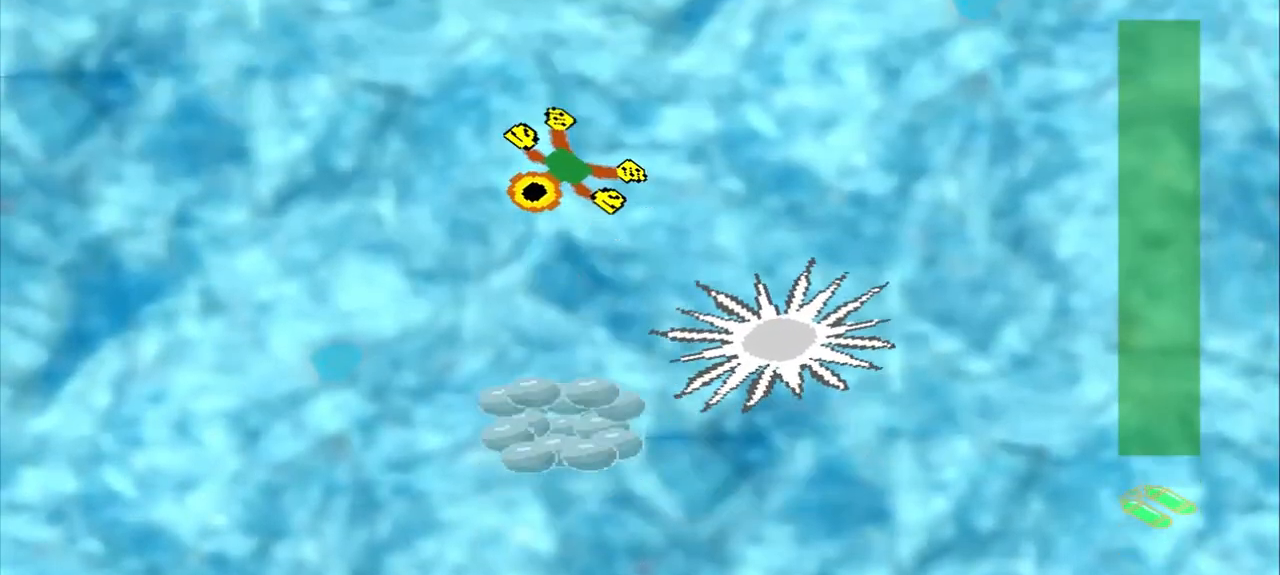
{"dt_ms": 500, "buttons": [], "left_stick": "down-left", "events": []}
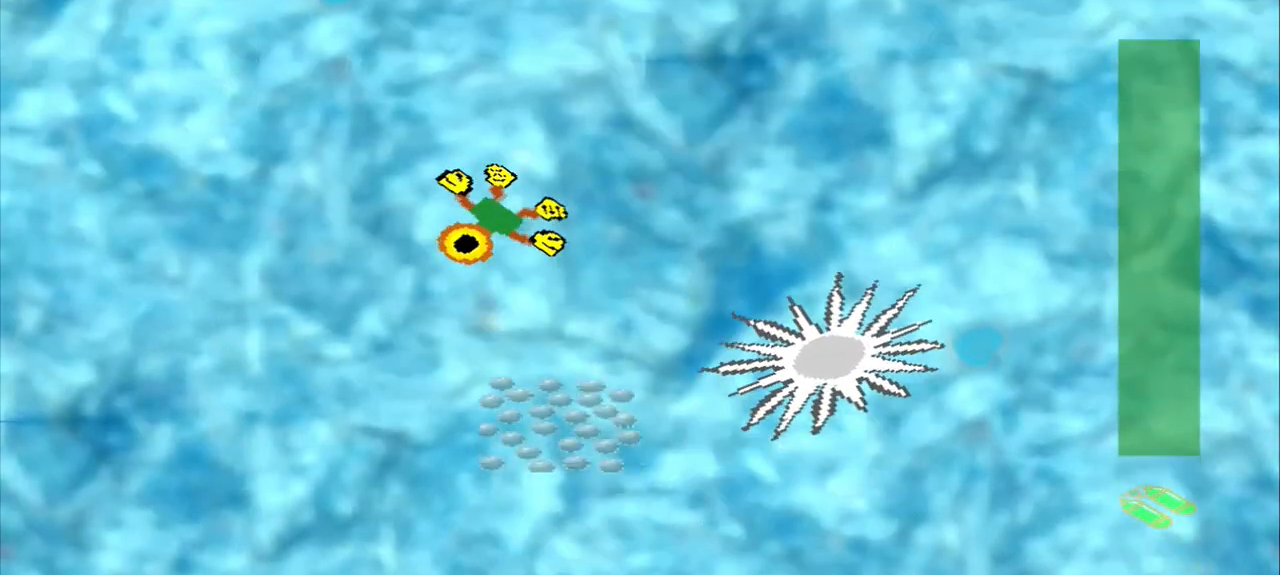
{"dt_ms": 500, "buttons": [], "left_stick": "down-right", "events": [[42, "left_stick", "down-right"]]}
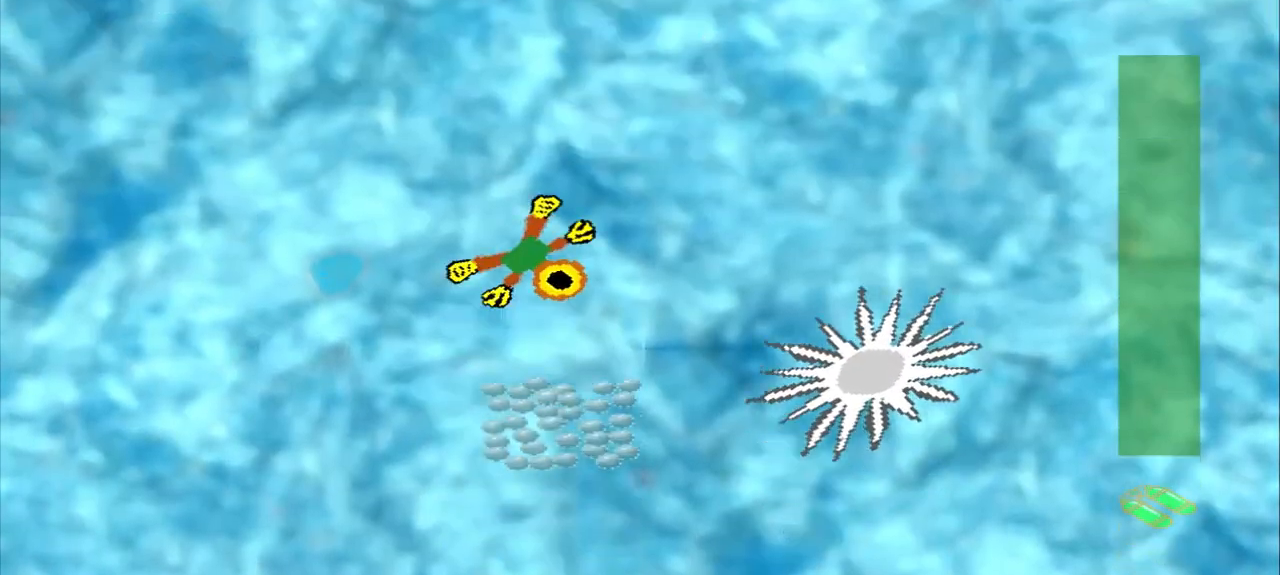
{"dt_ms": 500, "buttons": [], "left_stick": "down", "events": [[458, "left_stick", "down"]]}
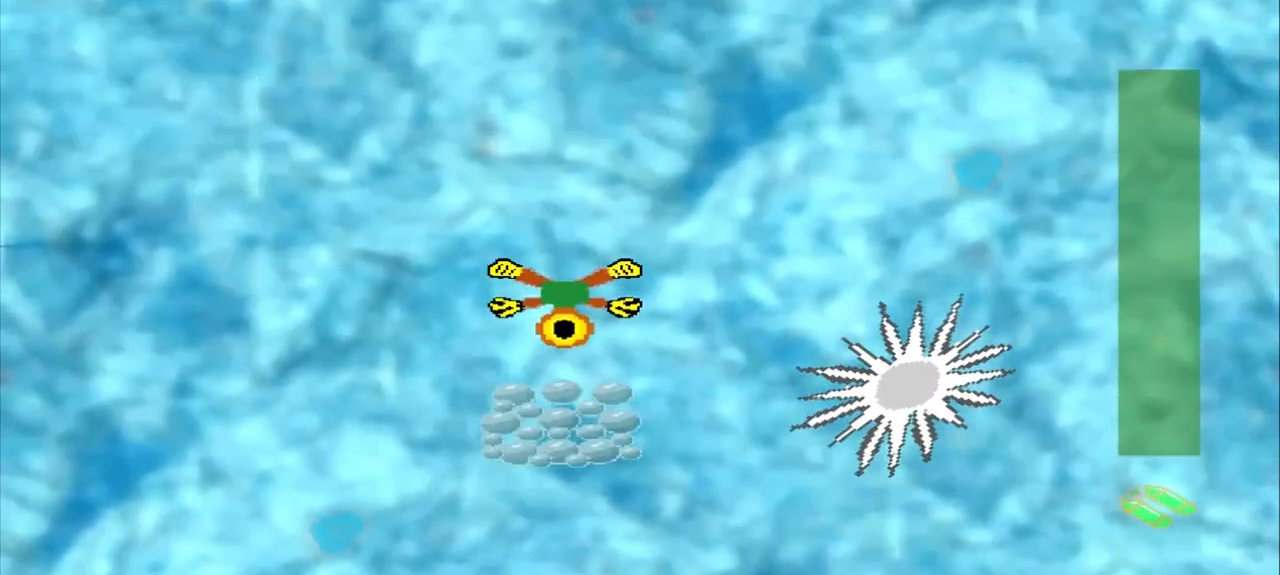
{"dt_ms": 500, "buttons": [], "left_stick": "down", "events": []}
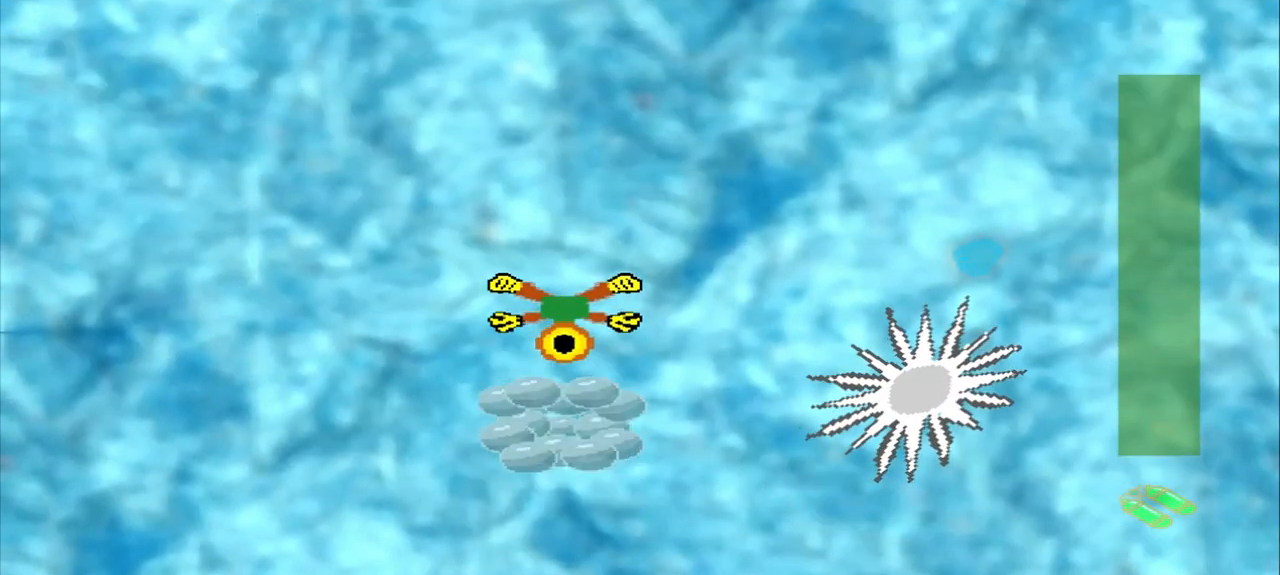
{"dt_ms": 500, "buttons": [], "left_stick": "center", "events": [[500, "left_stick", "center"]]}
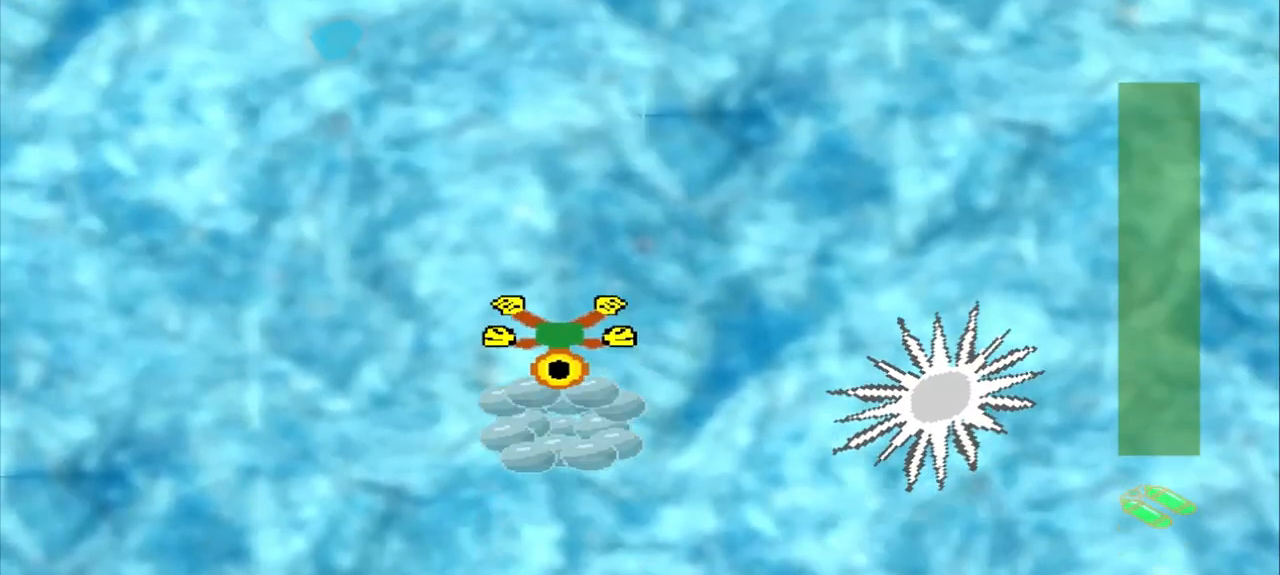
{"dt_ms": 500, "buttons": ["DPAD_DOWN"], "left_stick": "up-left", "events": [[208, "DPAD_DOWN", "down"], [208, "left_stick", "up-left"], [375, "DPAD_DOWN", "up"], [500, "DPAD_DOWN", "down"]]}
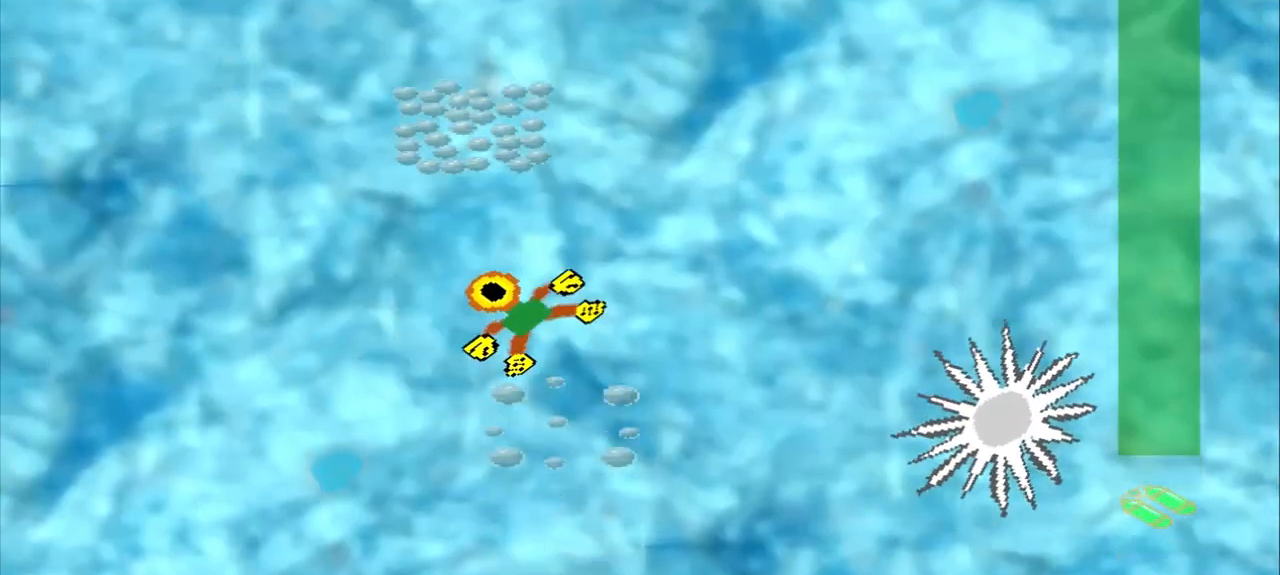
{"dt_ms": 500, "buttons": [], "left_stick": "center", "events": [[125, "DPAD_DOWN", "up"], [208, "DPAD_DOWN", "down"], [333, "DPAD_DOWN", "up"], [375, "left_stick", "center"]]}
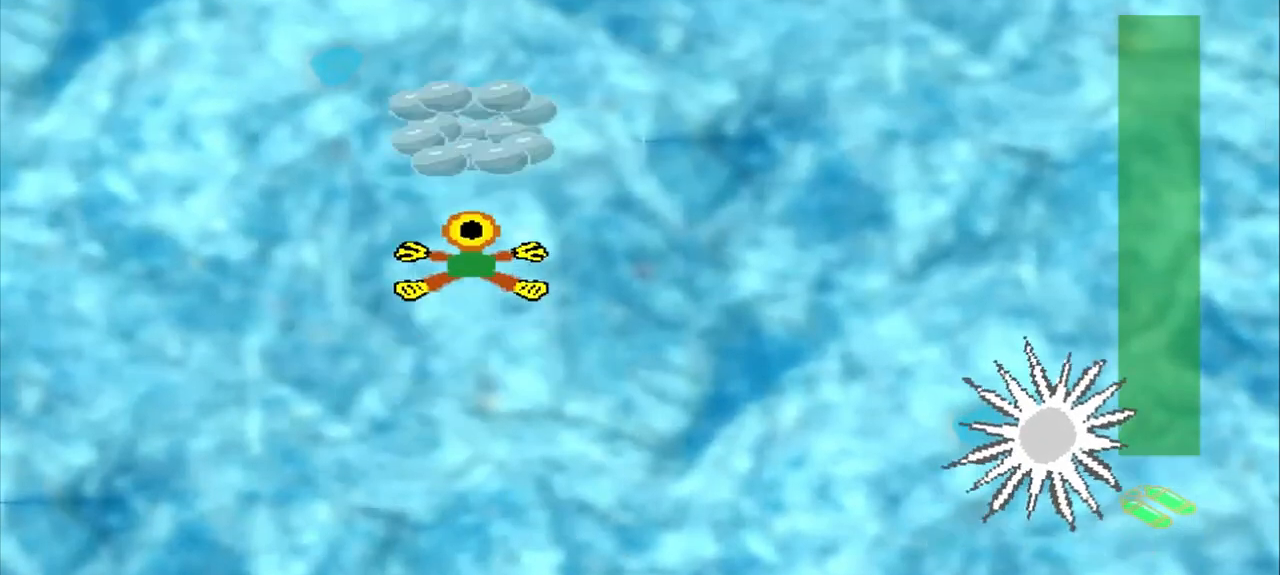
{"dt_ms": 500, "buttons": [], "left_stick": "center"}
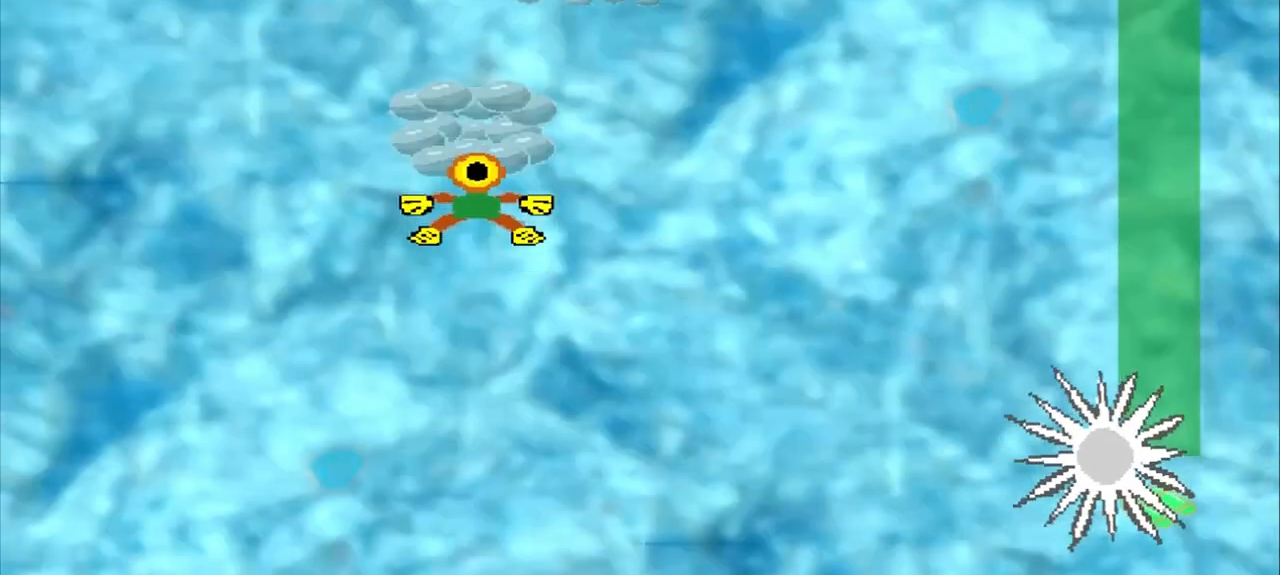
{"dt_ms": 500, "buttons": [], "left_stick": "up-right", "events": [[125, "left_stick", "up-right"]]}
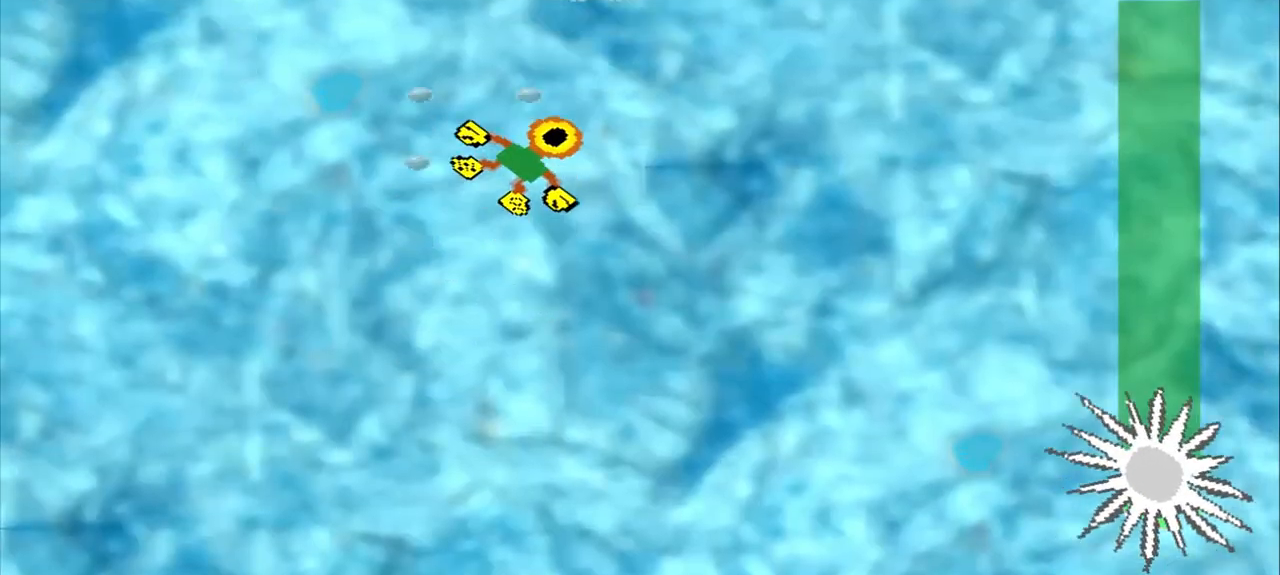
{"dt_ms": 500, "buttons": [], "left_stick": "up-right", "events": []}
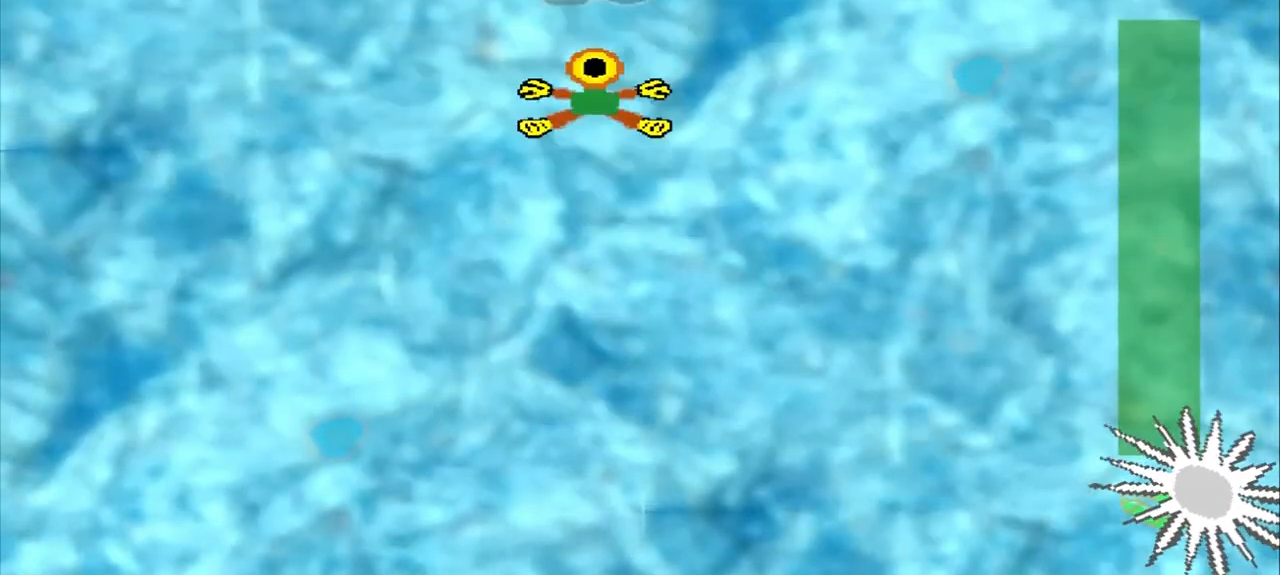
{"dt_ms": 500, "buttons": [], "left_stick": "center"}
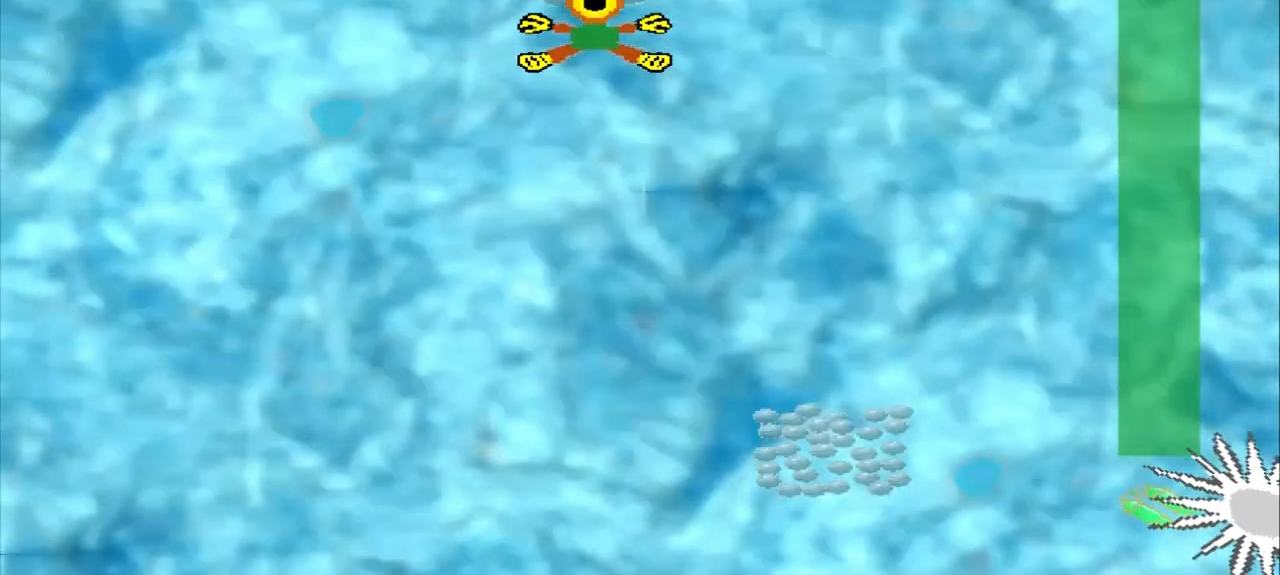
{"dt_ms": 500, "buttons": [], "left_stick": "down-right", "events": [[167, "left_stick", "down-right"]]}
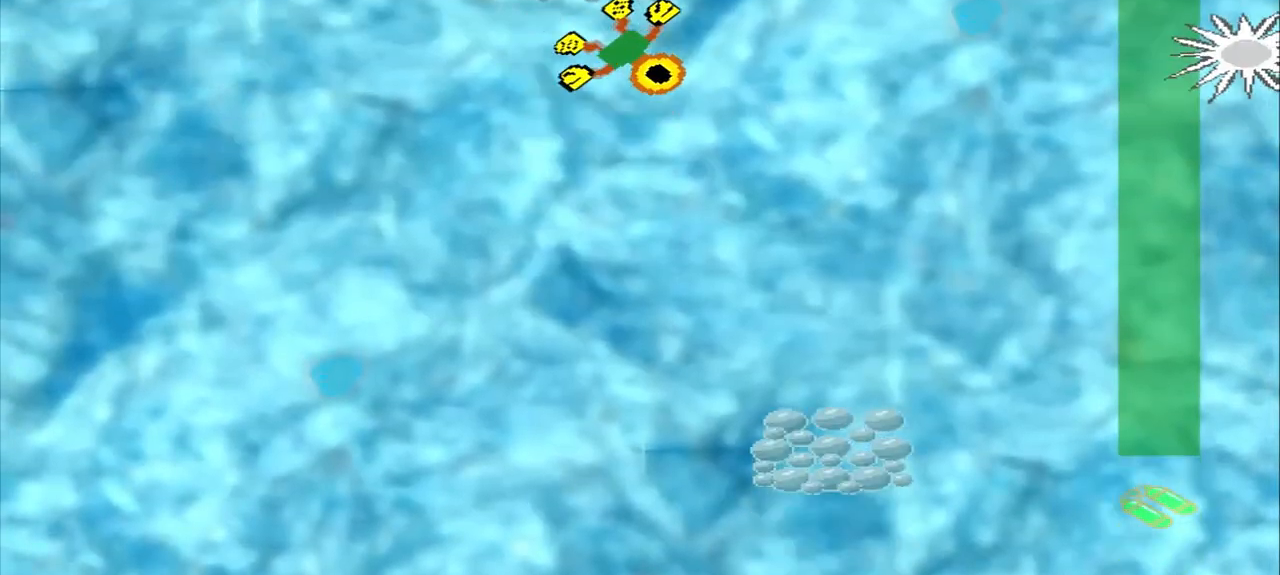
{"dt_ms": 500, "buttons": [], "left_stick": "down-right", "events": []}
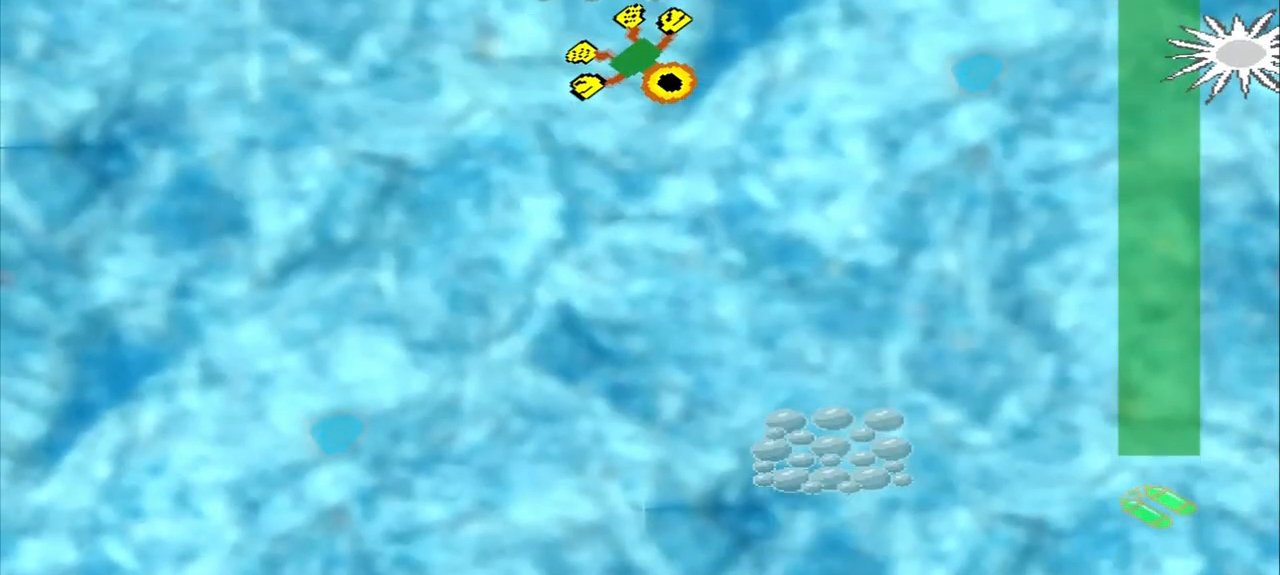
{"dt_ms": 500, "buttons": [], "left_stick": "down-right", "events": []}
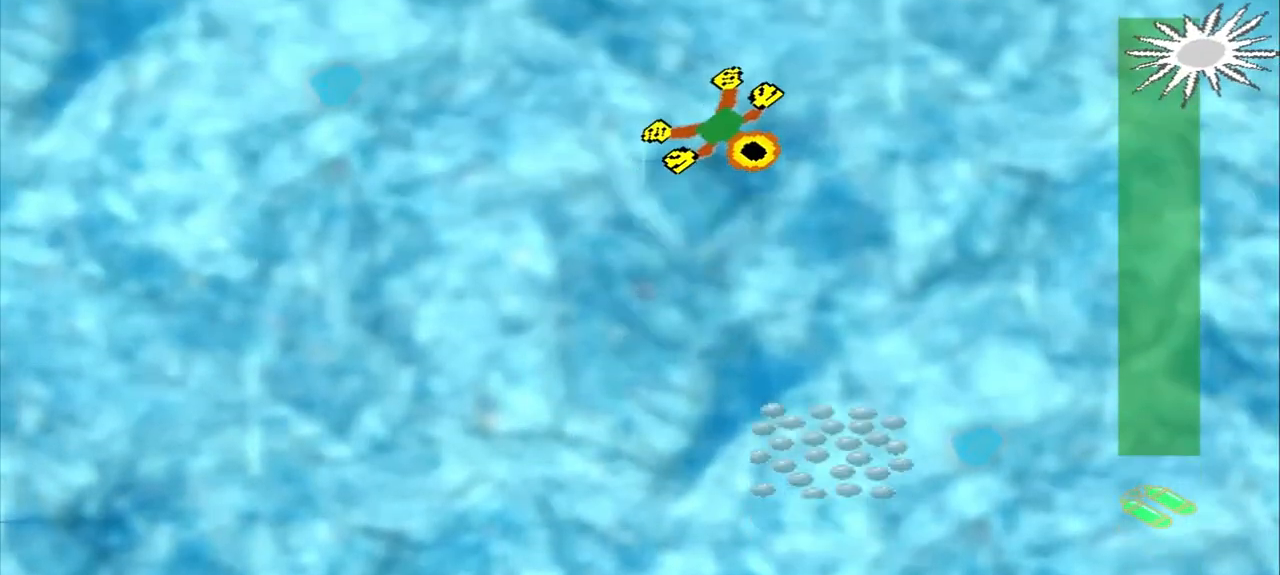
{"dt_ms": 500, "buttons": [], "left_stick": "down-right", "events": []}
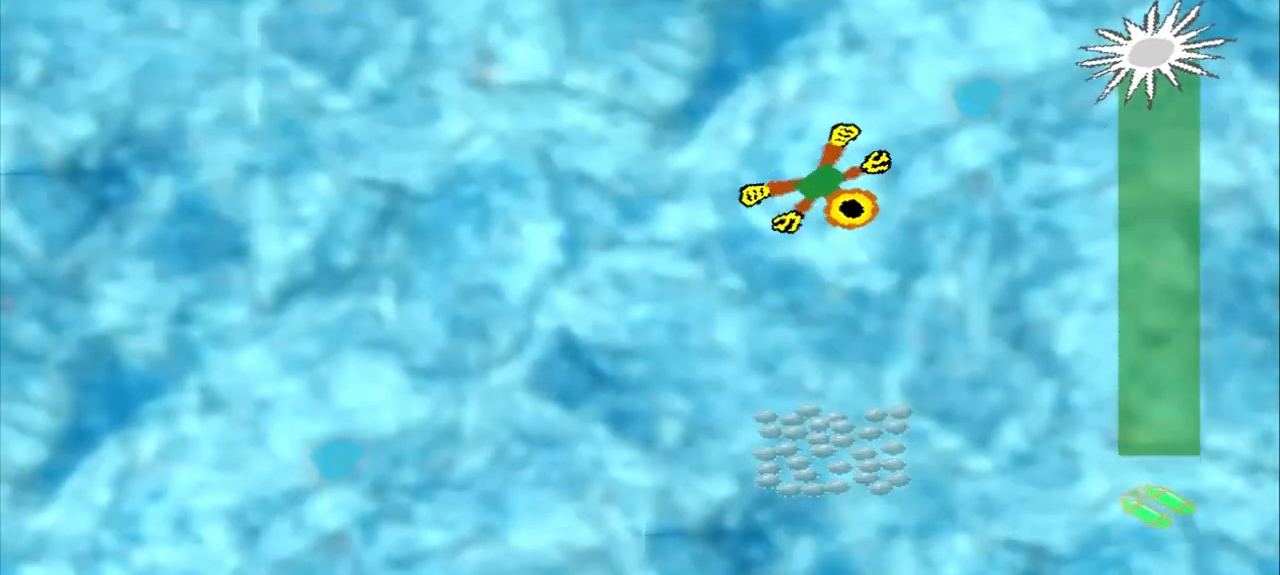
{"dt_ms": 500, "buttons": [], "left_stick": "down"}
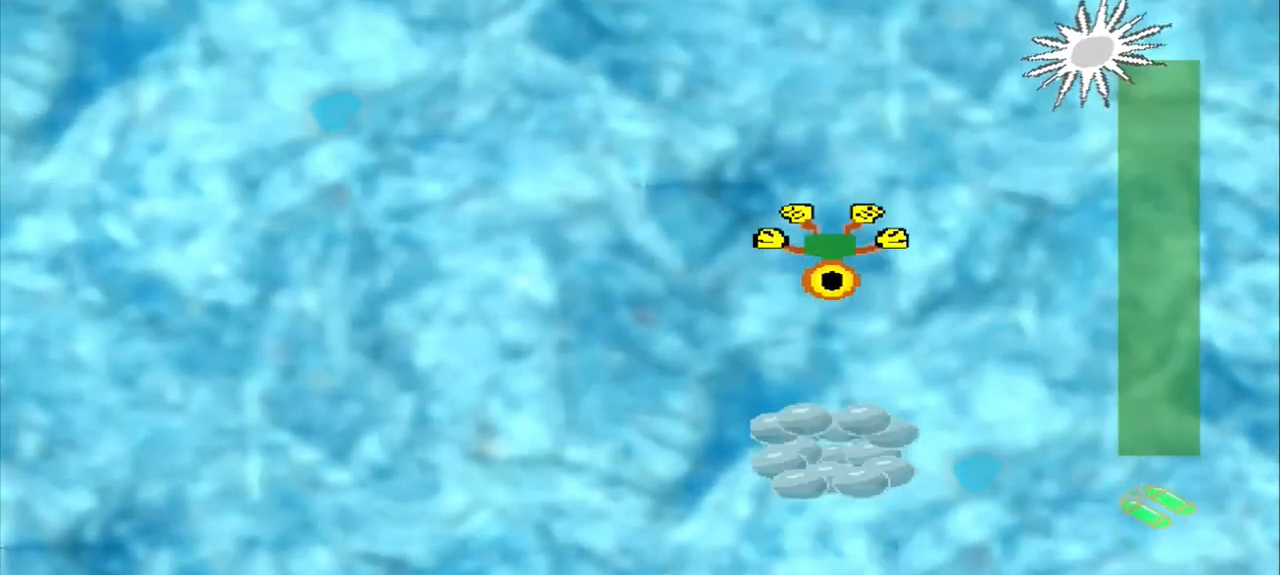
{"dt_ms": 500, "buttons": [], "left_stick": "down", "events": []}
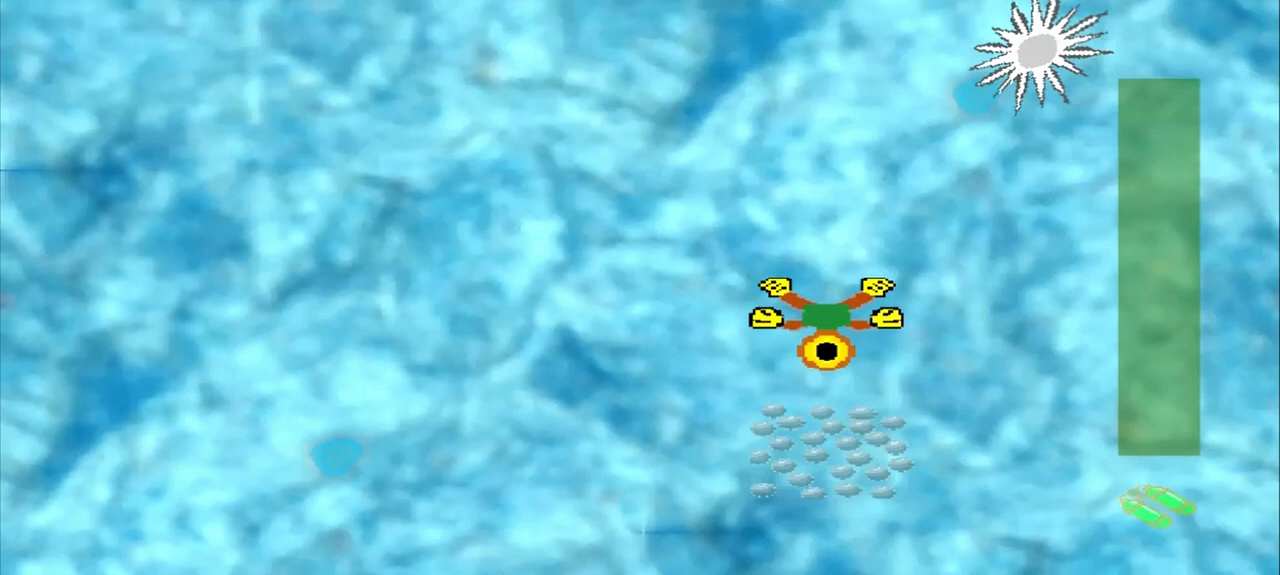
{"dt_ms": 500, "buttons": [], "left_stick": "down", "events": []}
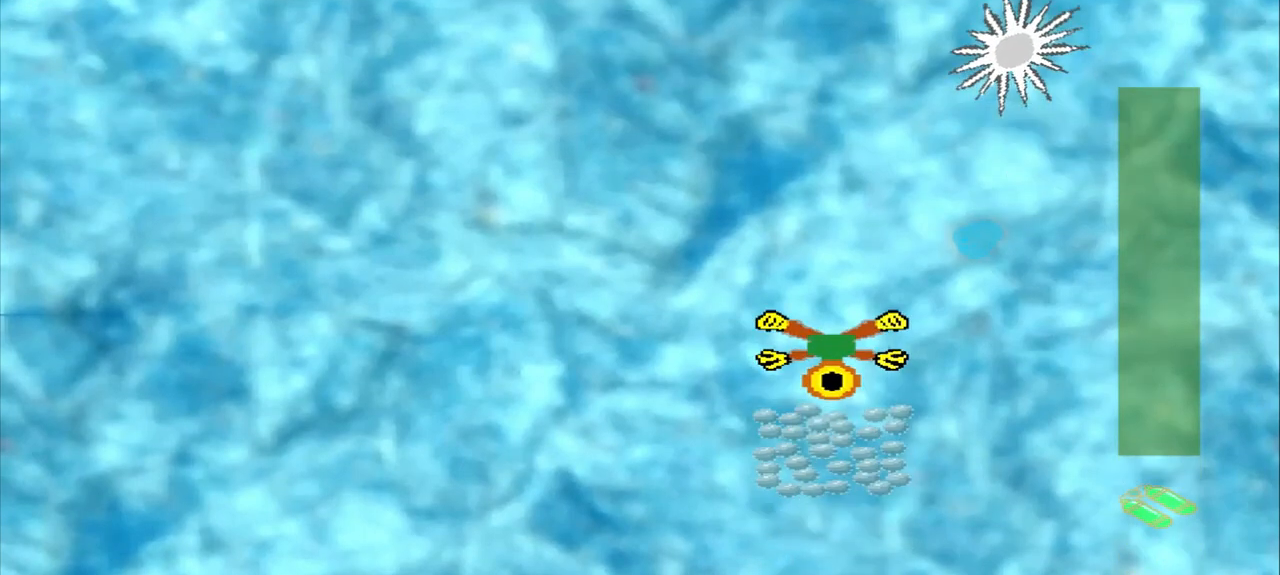
{"dt_ms": 500, "buttons": [], "left_stick": "center", "events": [[417, "left_stick", "center"]]}
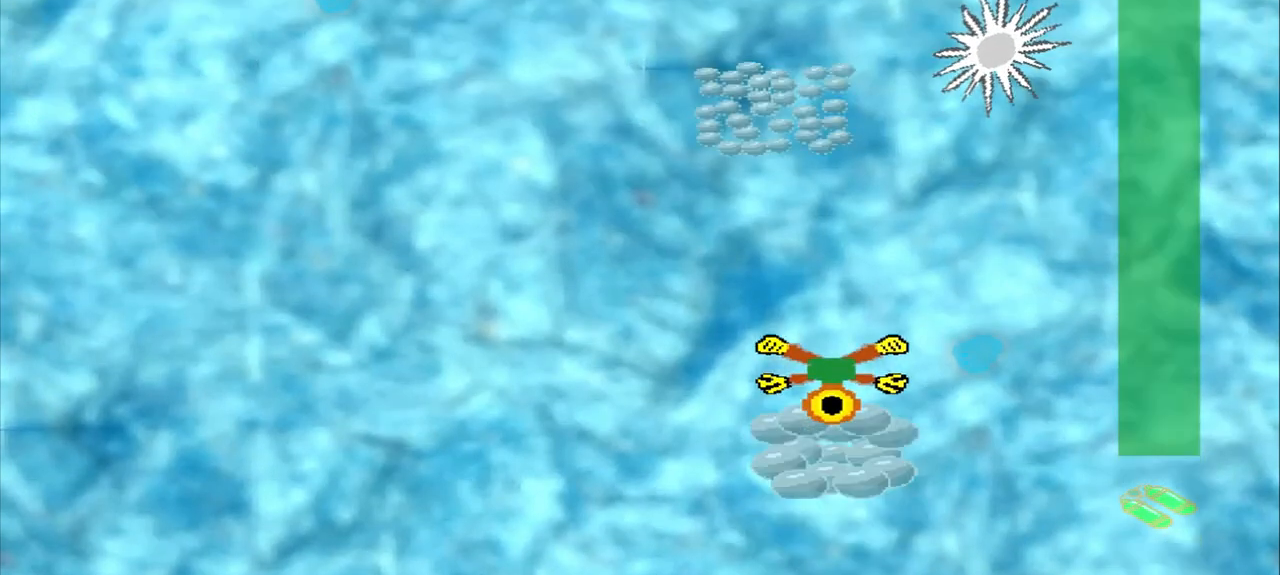
{"dt_ms": 500, "buttons": [], "left_stick": "up-left", "events": [[208, "left_stick", "up-left"], [250, "DPAD_DOWN", "down"], [458, "DPAD_DOWN", "up"]]}
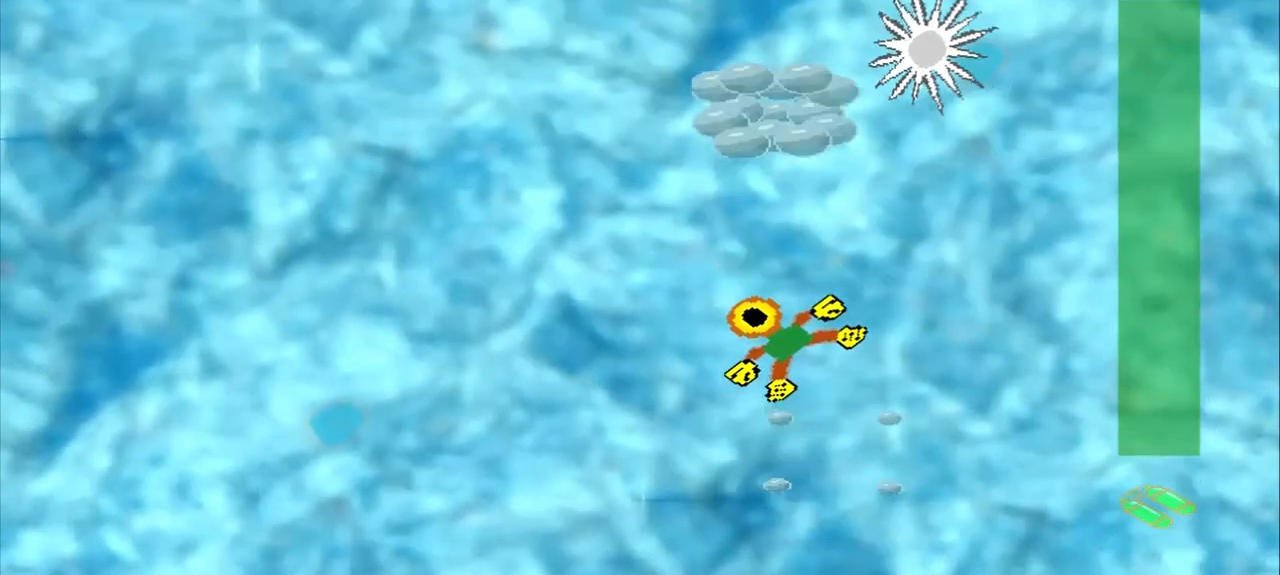
{"dt_ms": 1000, "buttons": [], "left_stick": "up"}
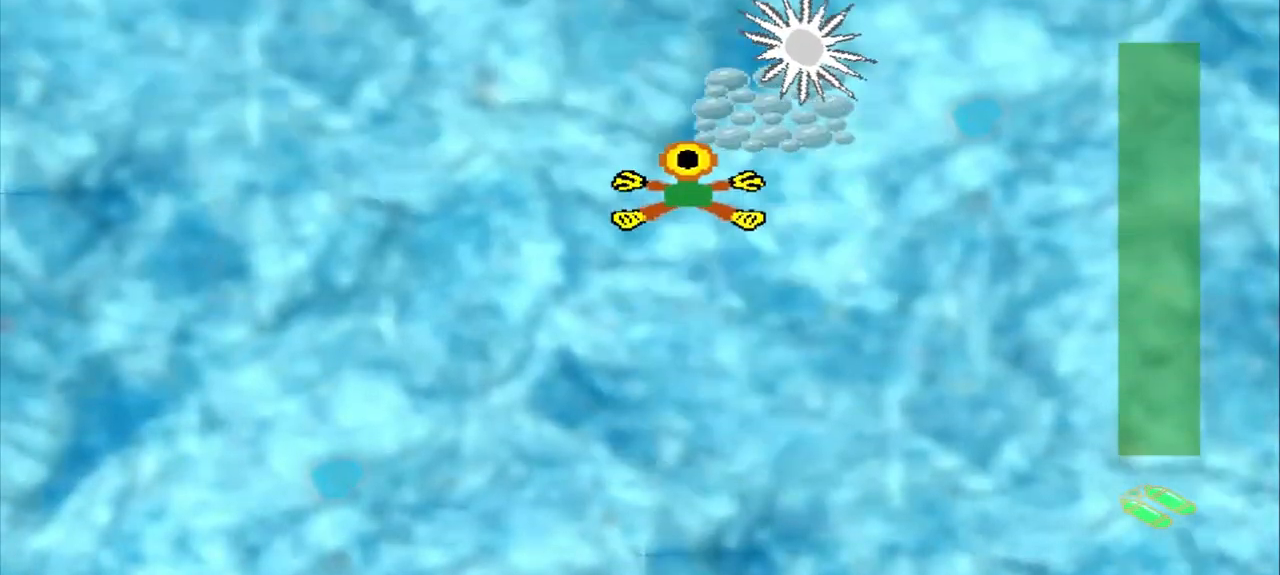
{"dt_ms": 500, "buttons": [], "left_stick": "down-left", "events": [[83, "left_stick", "center"], [292, "left_stick", "down-left"]]}
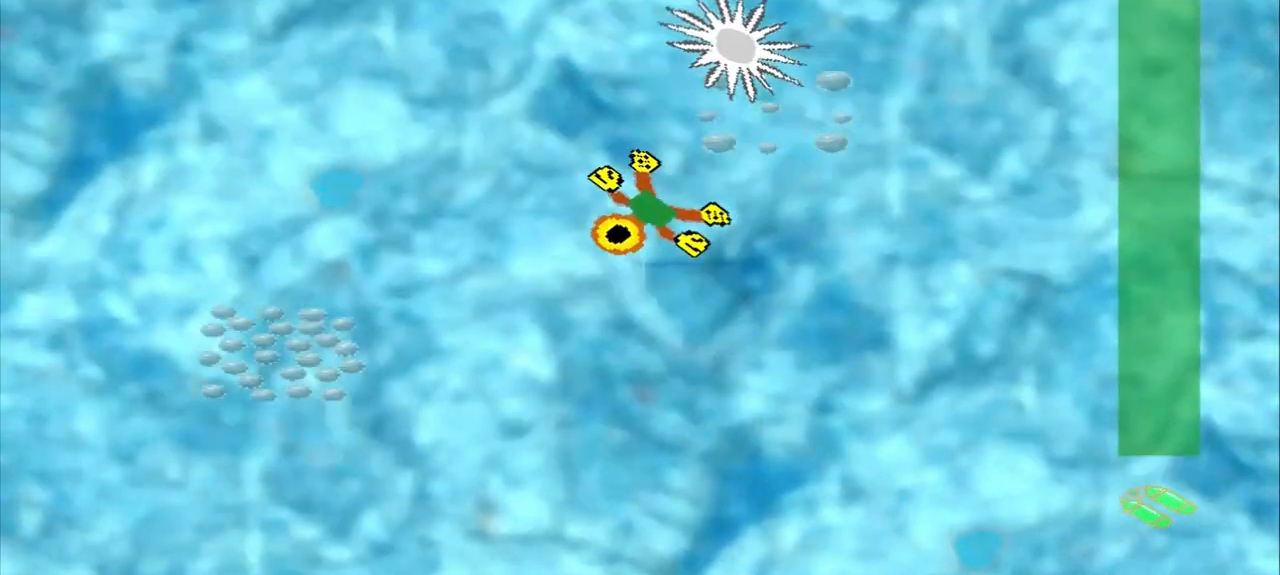
{"dt_ms": 500, "buttons": [], "left_stick": "down-left", "events": []}